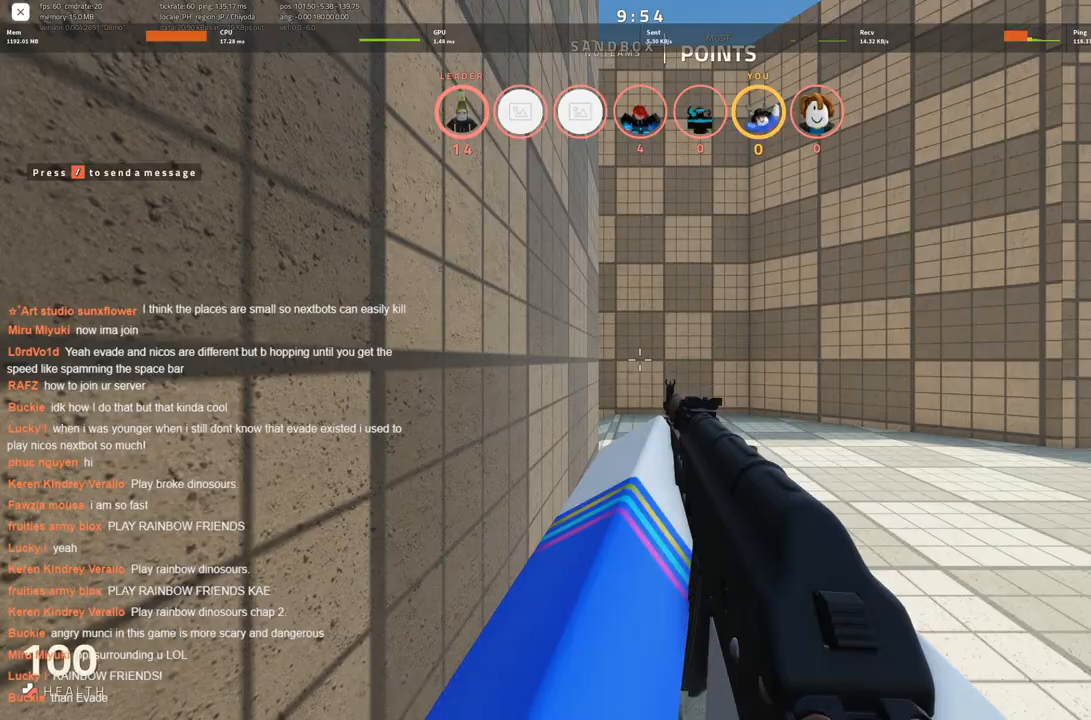
Gameplay with keyboard; each line is a JSON object with the keys held at the frame after it. "events" lists presses ("down") and releases ("up") of "a", "ctrl", "d", "s", "space" and "w" between this image and that frame as [ms after this image, input, new state], when the widget could be followed in between. No other keys are recorded. Mouse input is not recorded.
{"keys": ["w"], "events": [[383, "w", "down"]]}
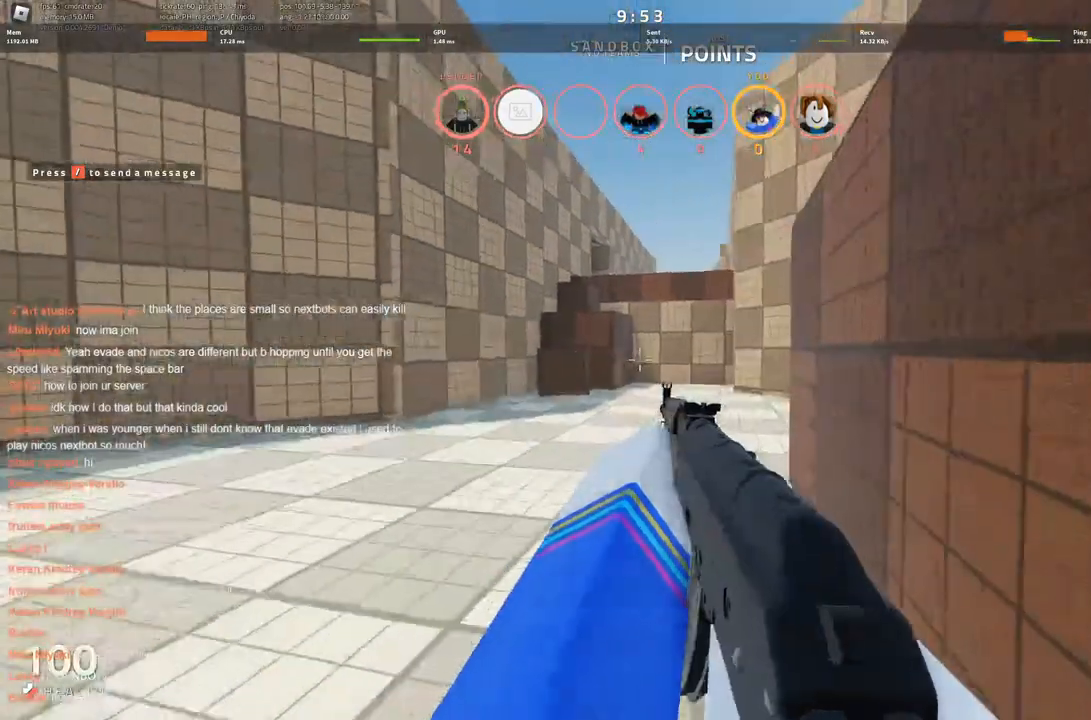
{"keys": ["w"], "events": [[66, "a", "down"], [200, "a", "up"]]}
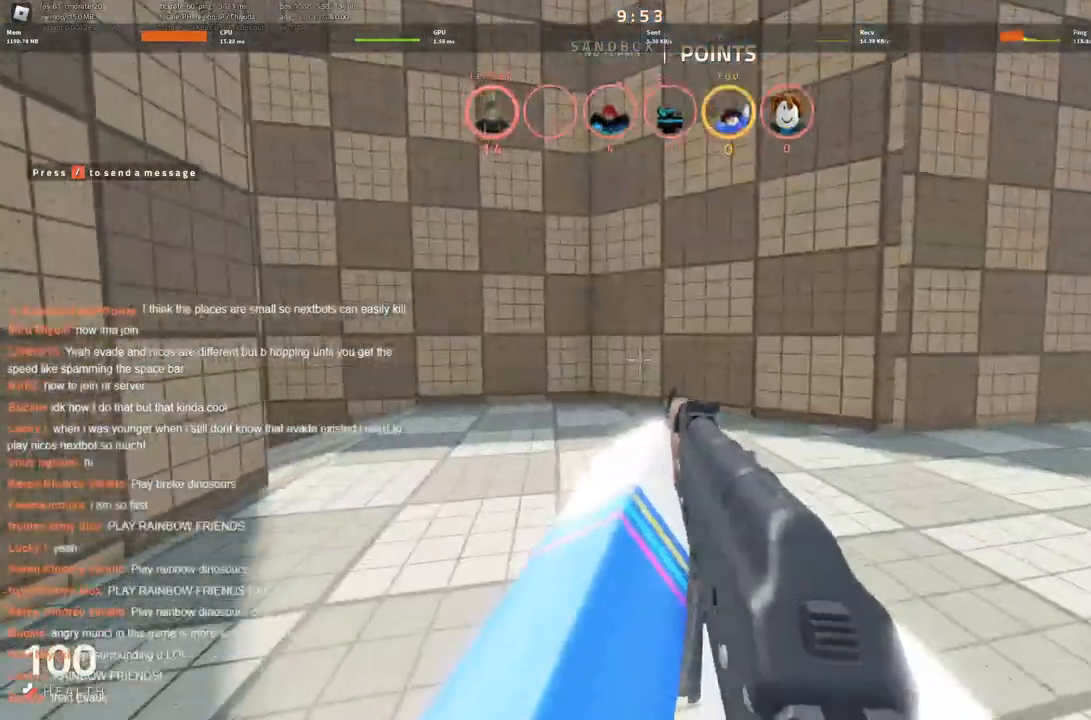
{"keys": ["w"], "events": []}
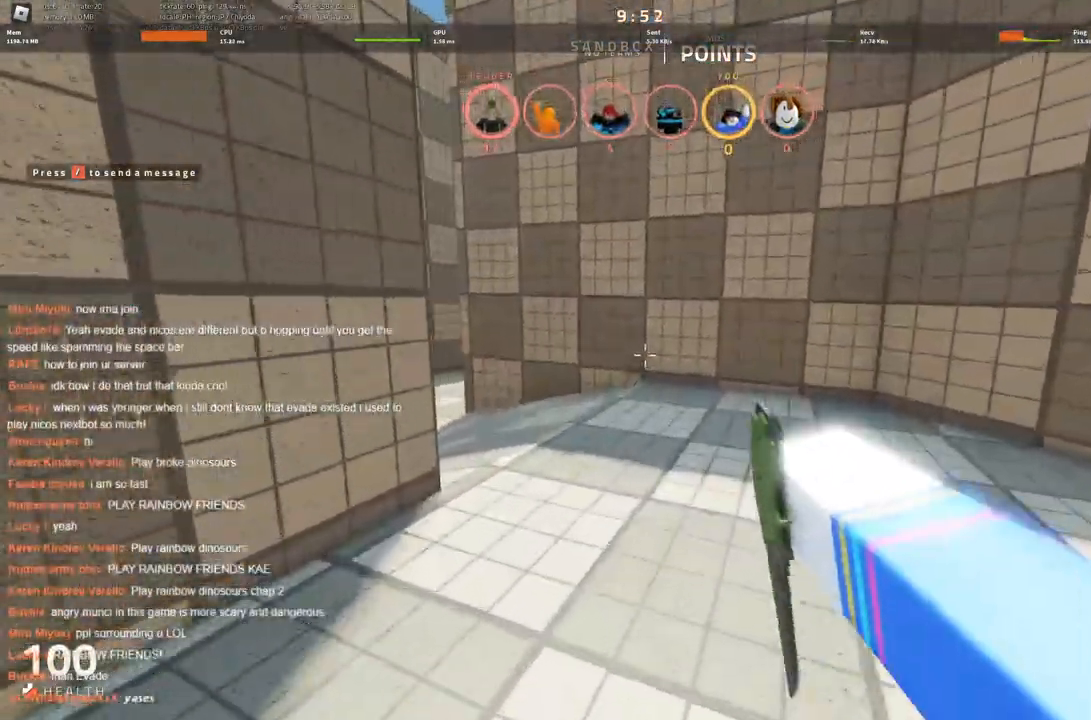
{"keys": ["a", "space", "w"], "events": [[416, "a", "down"], [416, "space", "down"]]}
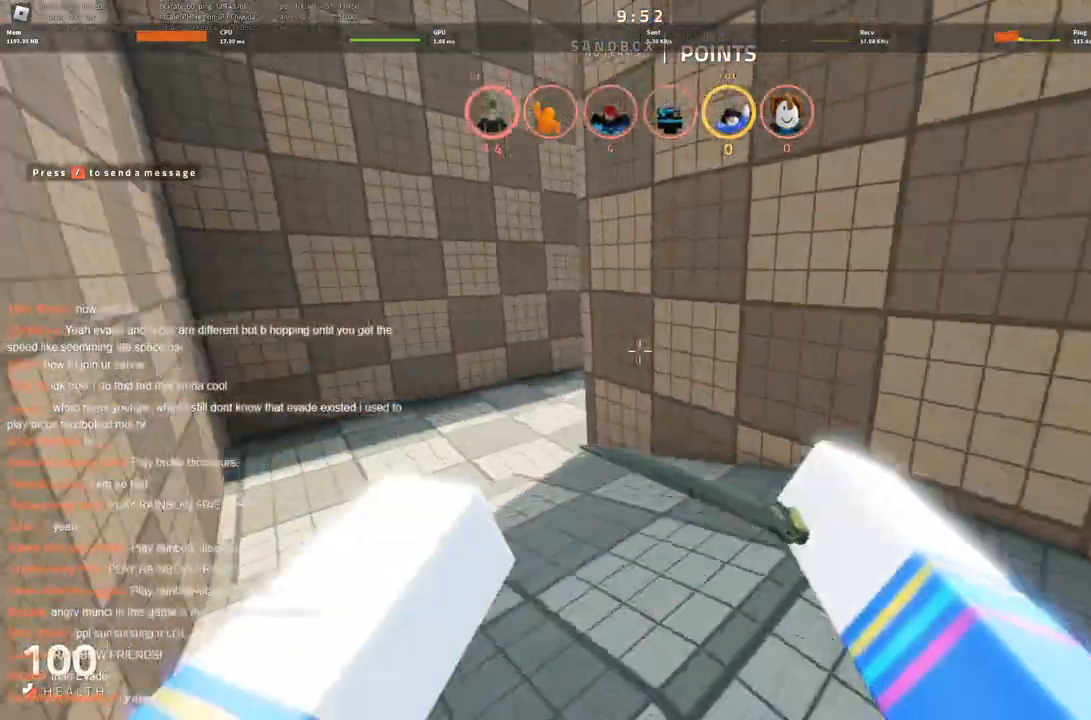
{"keys": ["a", "w"], "events": [[66, "space", "up"], [216, "a", "up"], [483, "a", "down"]]}
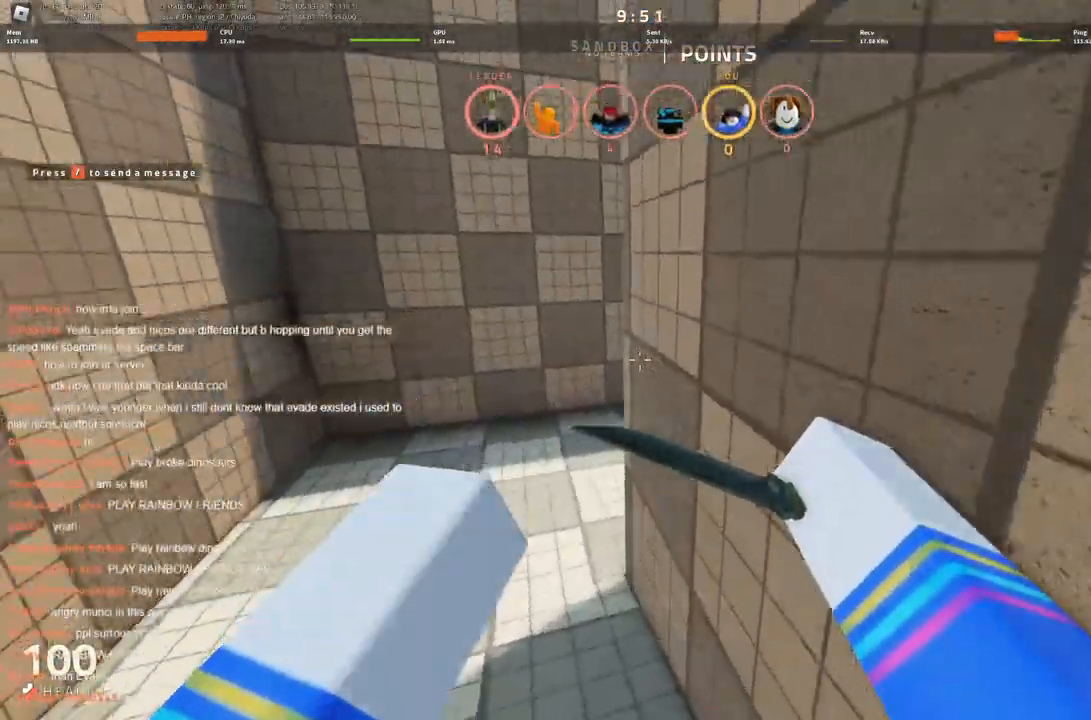
{"keys": ["w"], "events": [[166, "a", "up"]]}
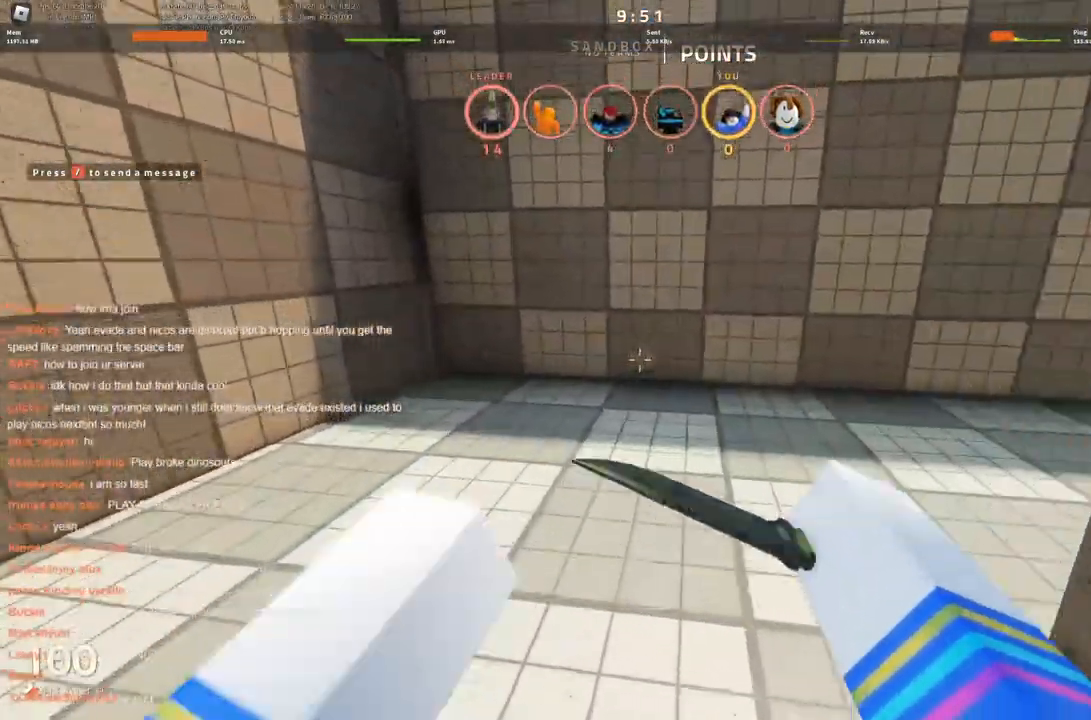
{"keys": ["d", "w"], "events": [[100, "d", "down"], [100, "space", "down"], [183, "space", "up"]]}
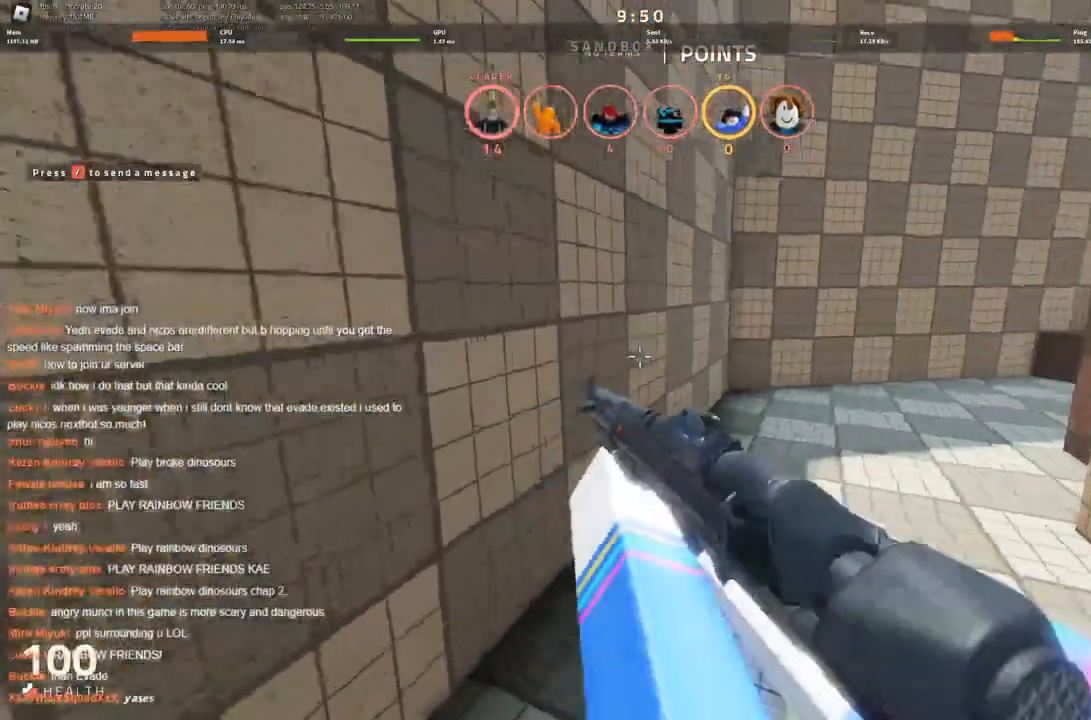
{"keys": ["space", "w"], "events": [[350, "d", "up"], [350, "space", "down"]]}
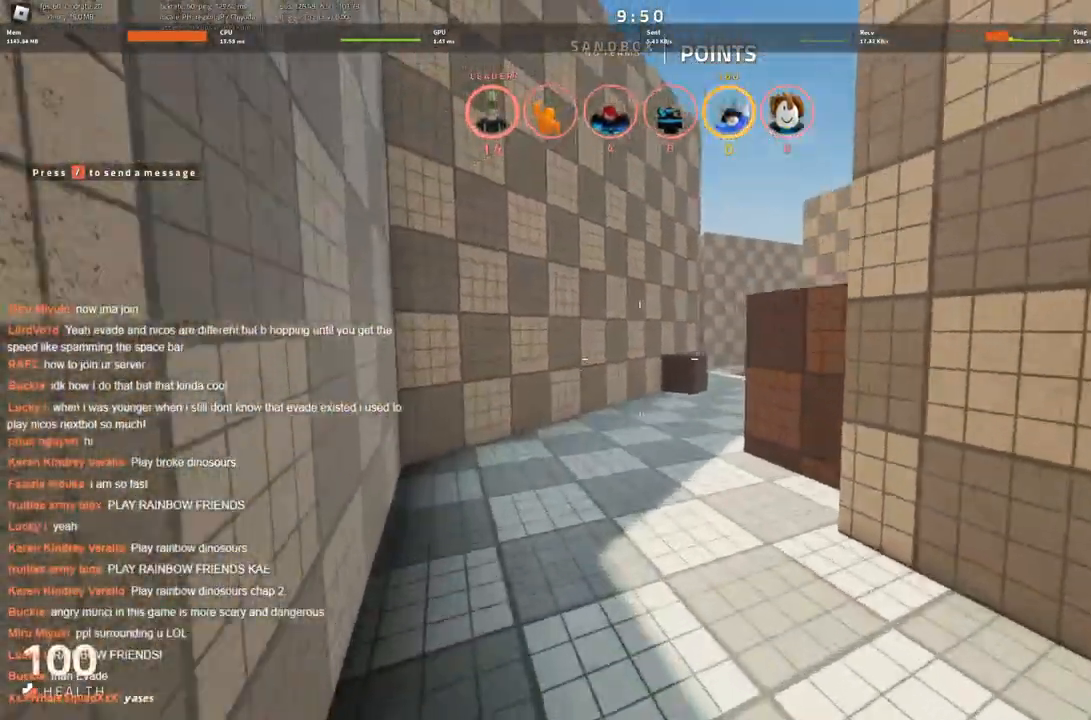
{"keys": ["a", "space", "w"], "events": [[183, "a", "down"]]}
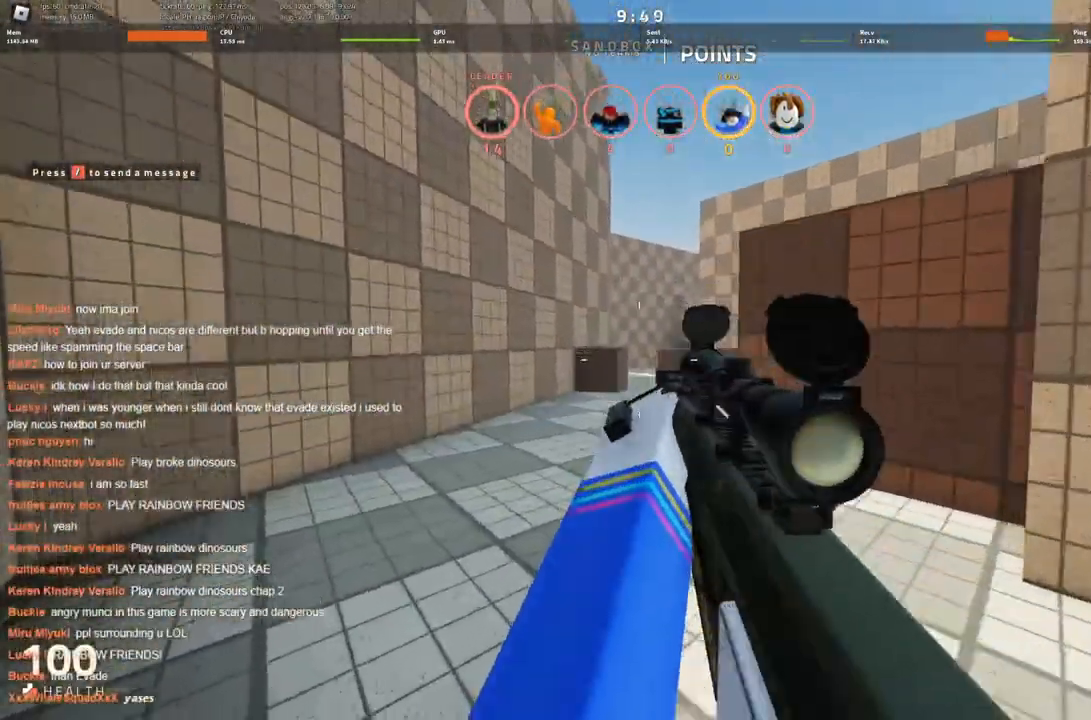
{"keys": ["a", "space", "w"], "events": []}
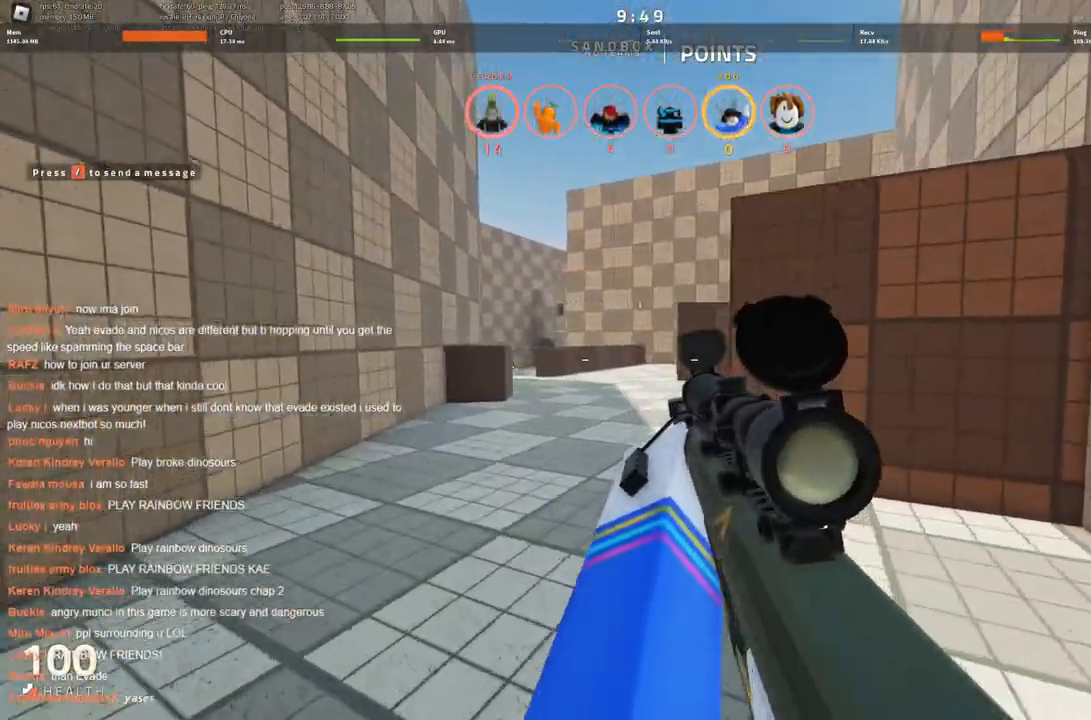
{"keys": ["d", "space"], "events": [[183, "a", "up"], [183, "d", "down"], [183, "w", "up"]]}
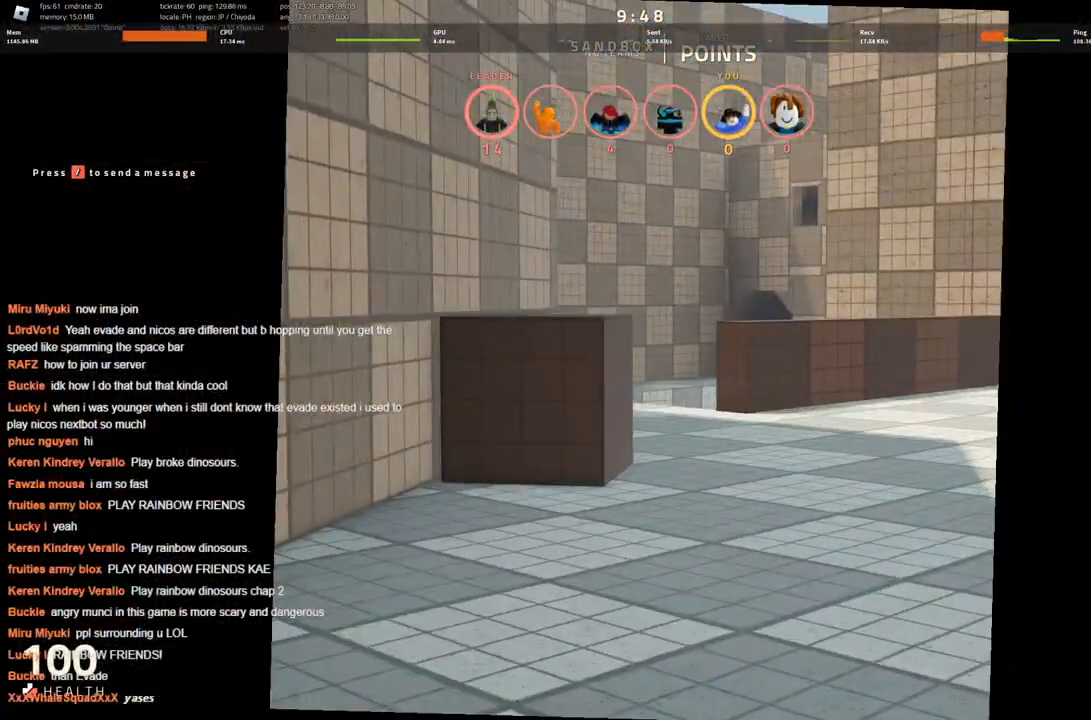
{"keys": ["space", "w"], "events": [[100, "d", "up"], [250, "d", "down"], [333, "w", "down"], [416, "d", "up"]]}
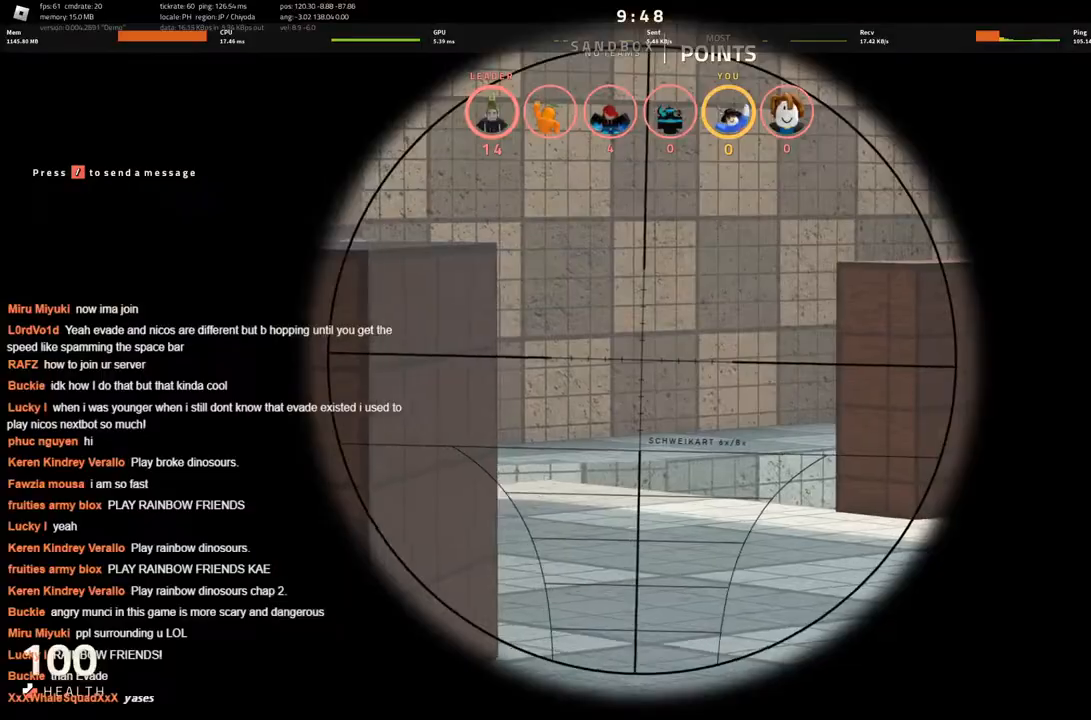
{"keys": ["space", "w"], "events": []}
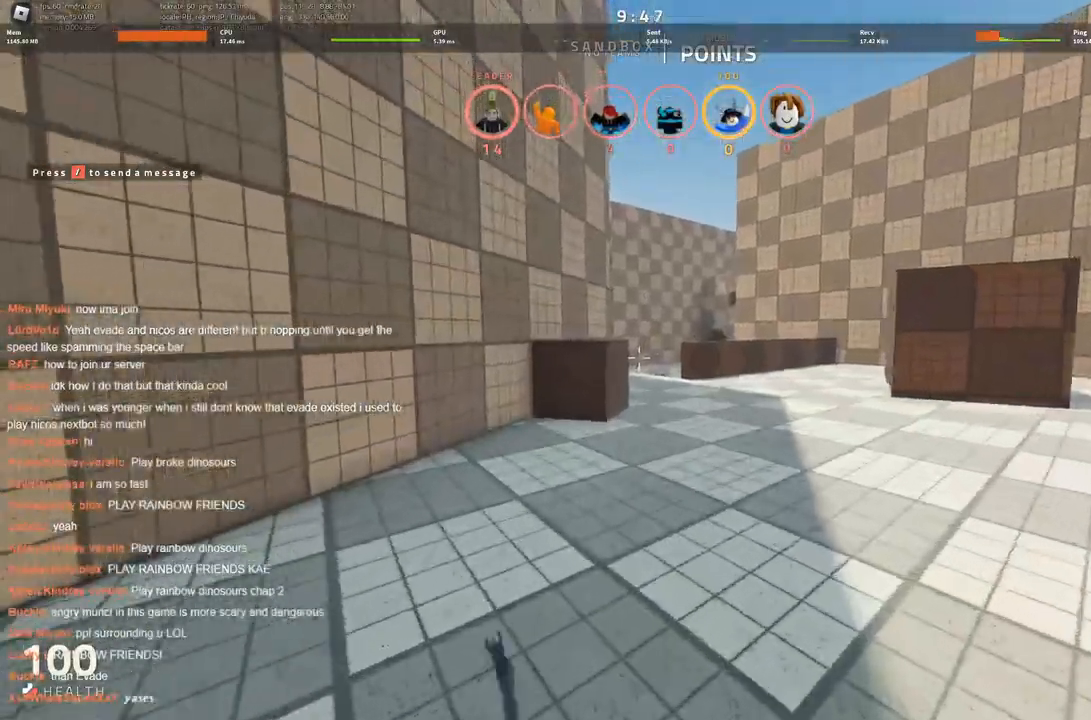
{"keys": ["d", "space", "w"], "events": [[216, "d", "down"]]}
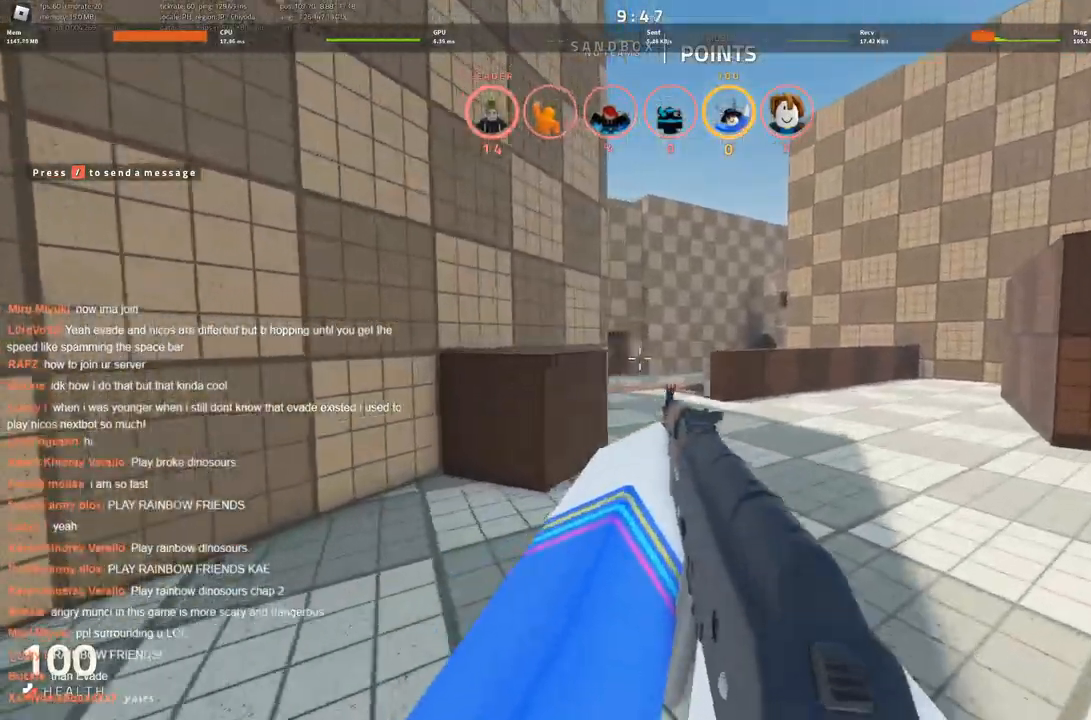
{"keys": ["space", "w"], "events": [[50, "d", "up"], [233, "d", "down"], [483, "d", "up"]]}
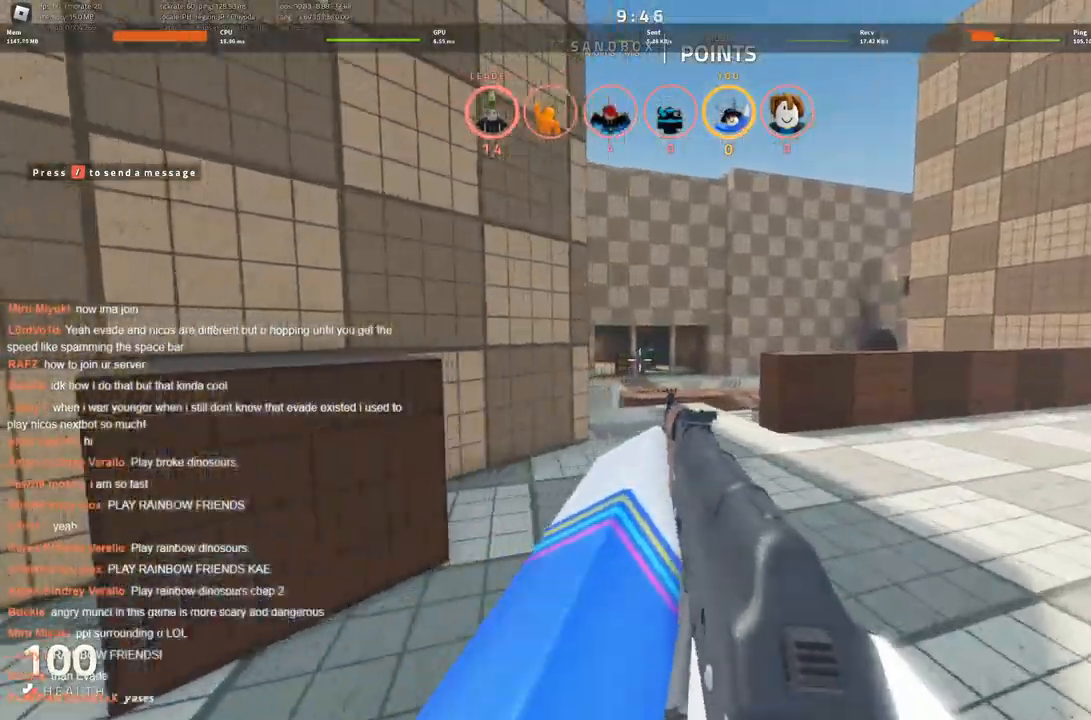
{"keys": ["space", "w"], "events": [[66, "w", "up"], [500, "w", "down"]]}
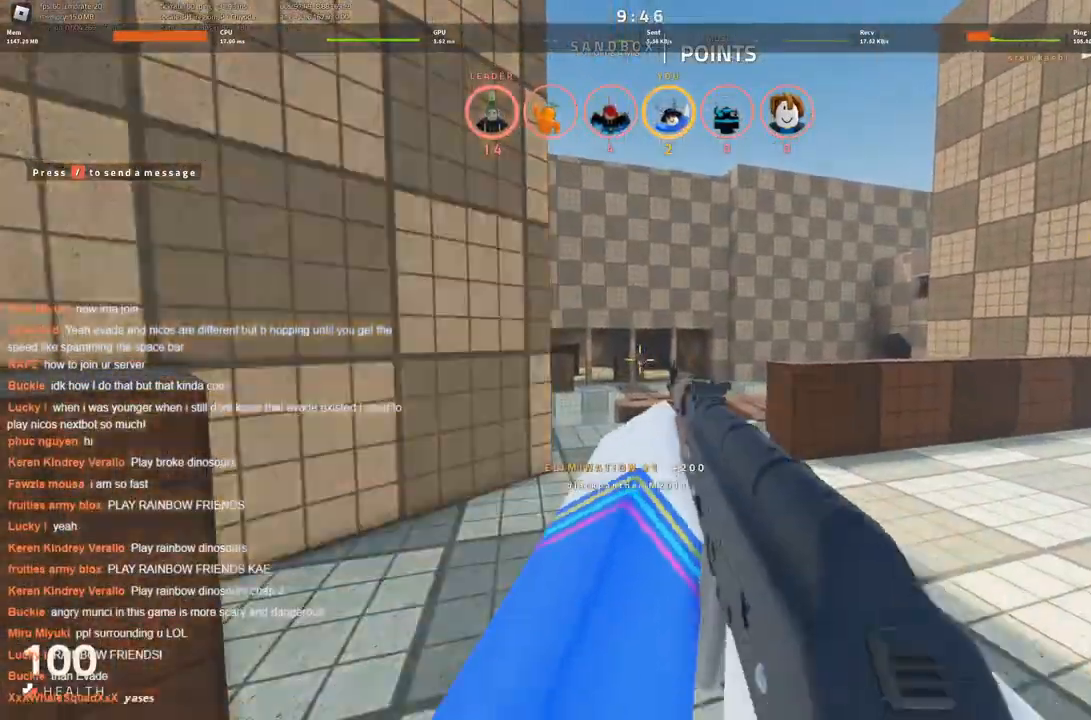
{"keys": ["a", "space", "w"], "events": [[50, "d", "down"], [183, "d", "up"], [283, "w", "up"], [383, "a", "down"], [450, "w", "down"]]}
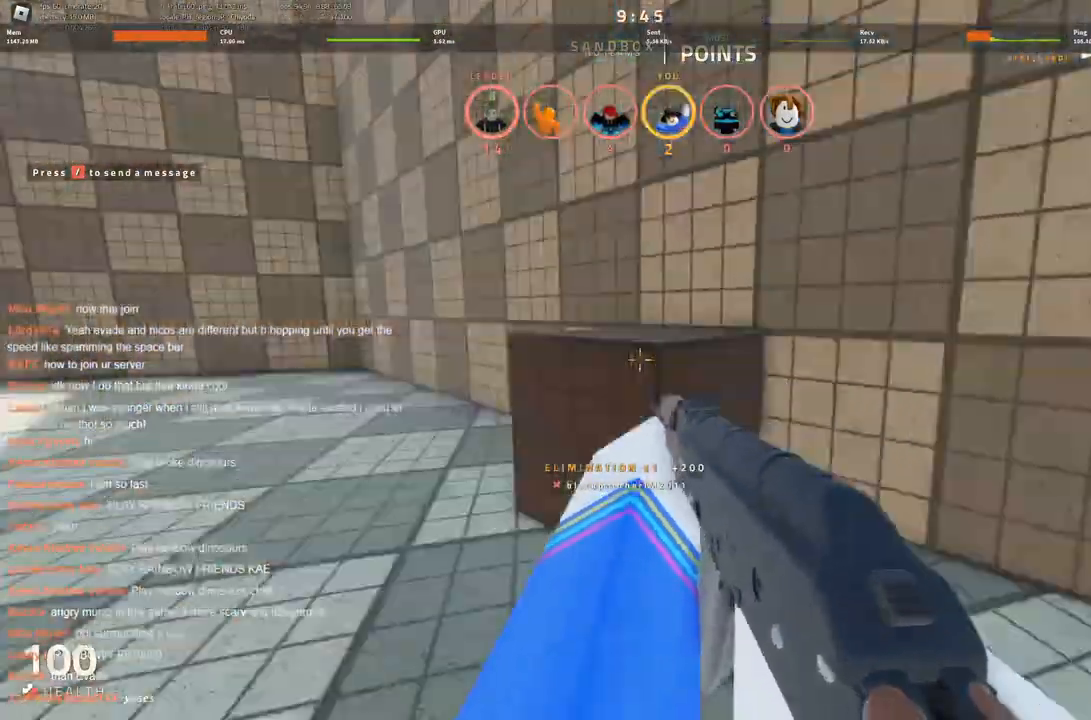
{"keys": ["d", "space"], "events": [[50, "a", "up"], [333, "d", "down"], [433, "w", "up"]]}
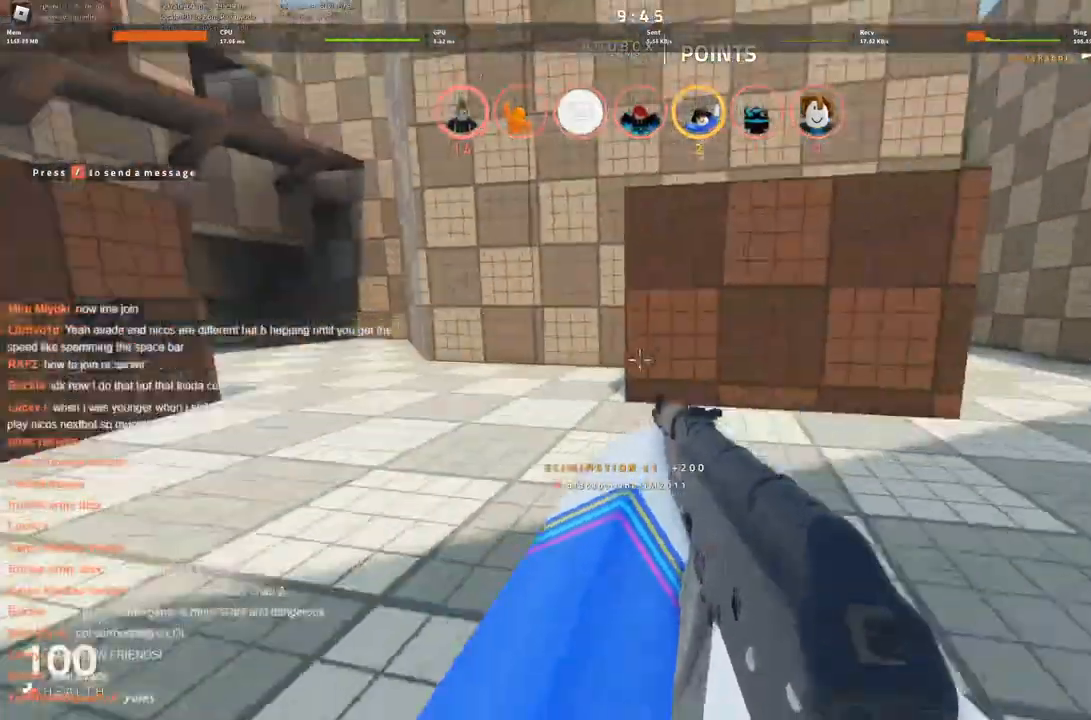
{"keys": ["d", "space"], "events": [[116, "s", "down"], [350, "s", "up"]]}
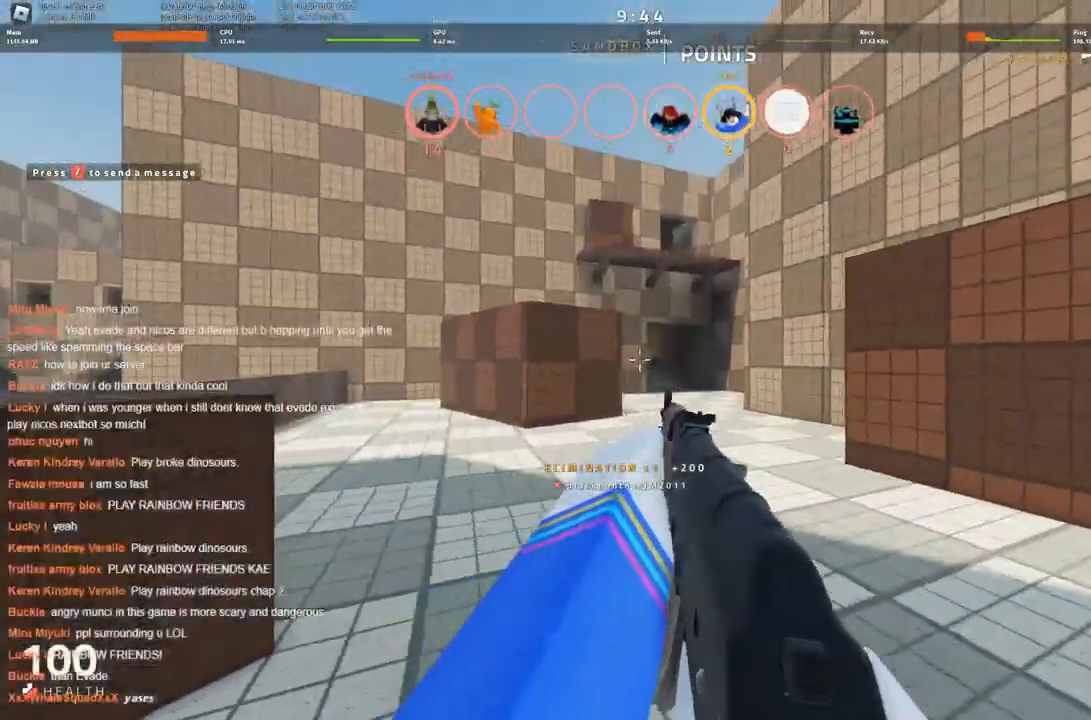
{"keys": ["space", "w"], "events": [[283, "w", "down"], [466, "d", "up"]]}
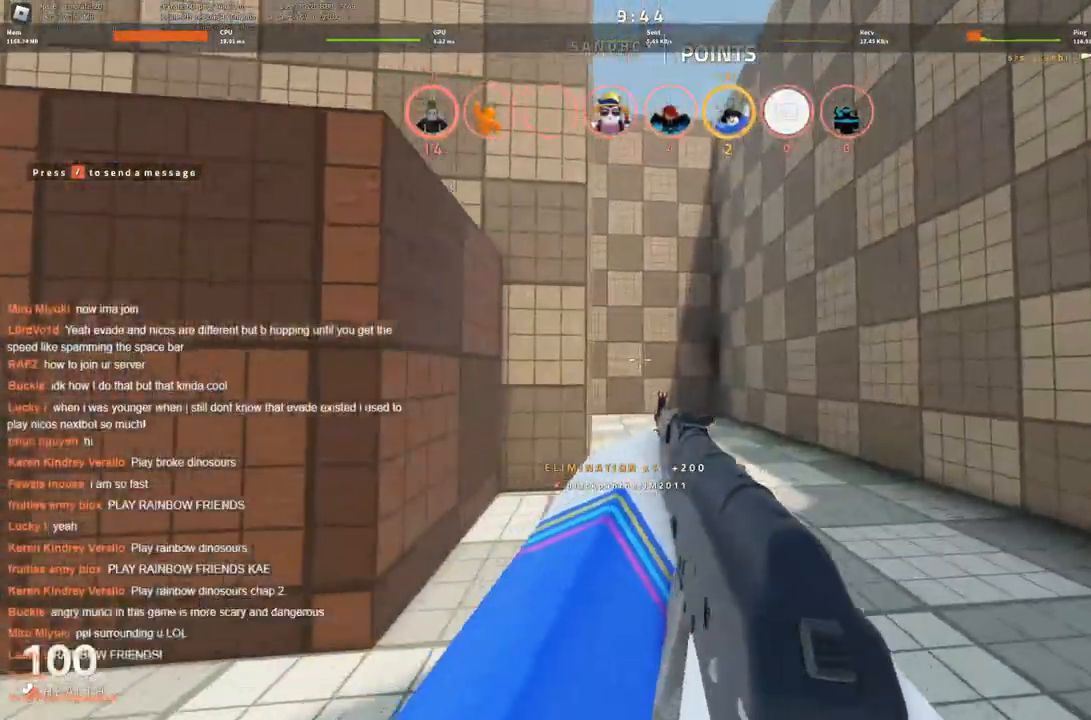
{"keys": ["d", "space", "w"], "events": [[200, "d", "down"]]}
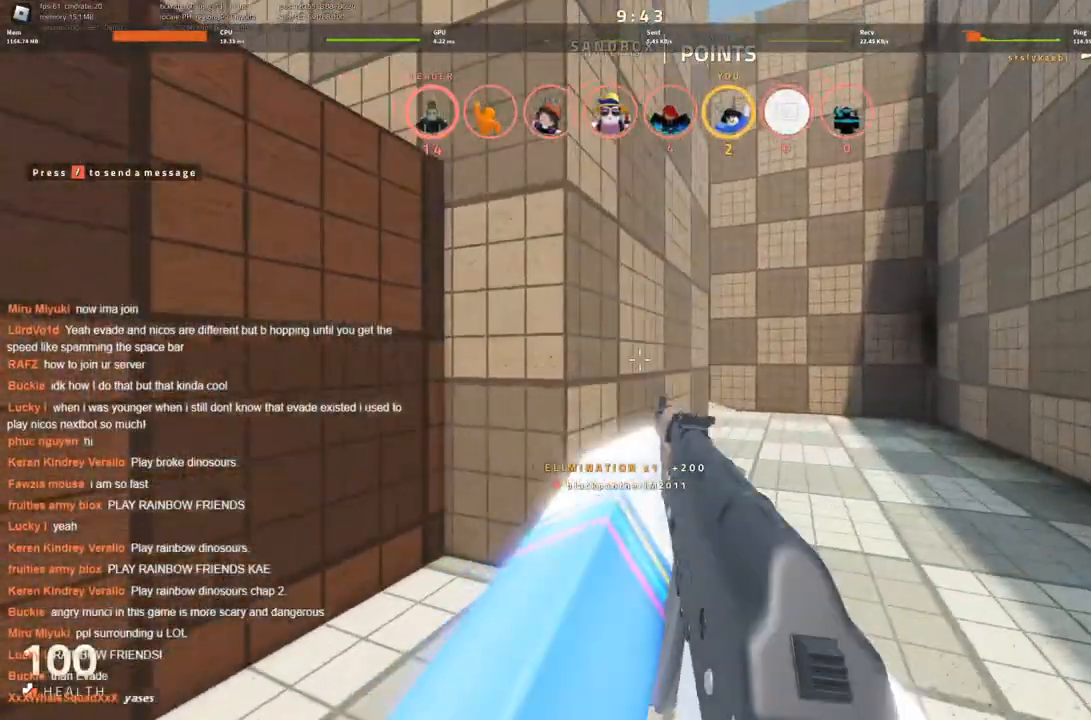
{"keys": ["d", "space", "w"], "events": []}
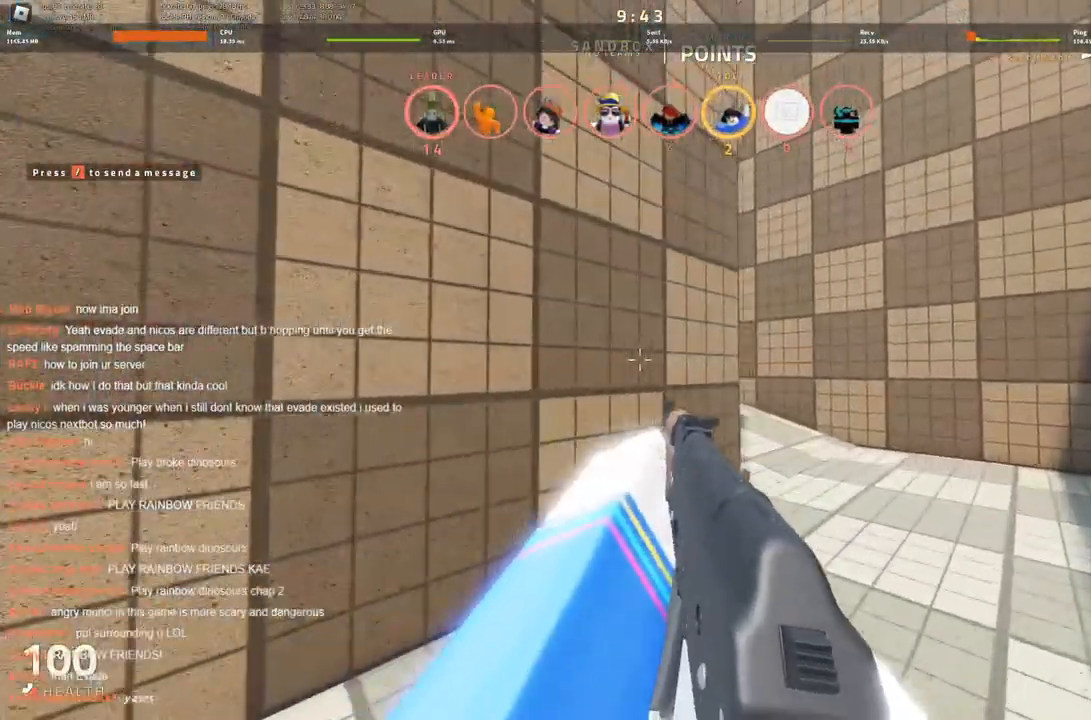
{"keys": ["d", "space", "w"], "events": []}
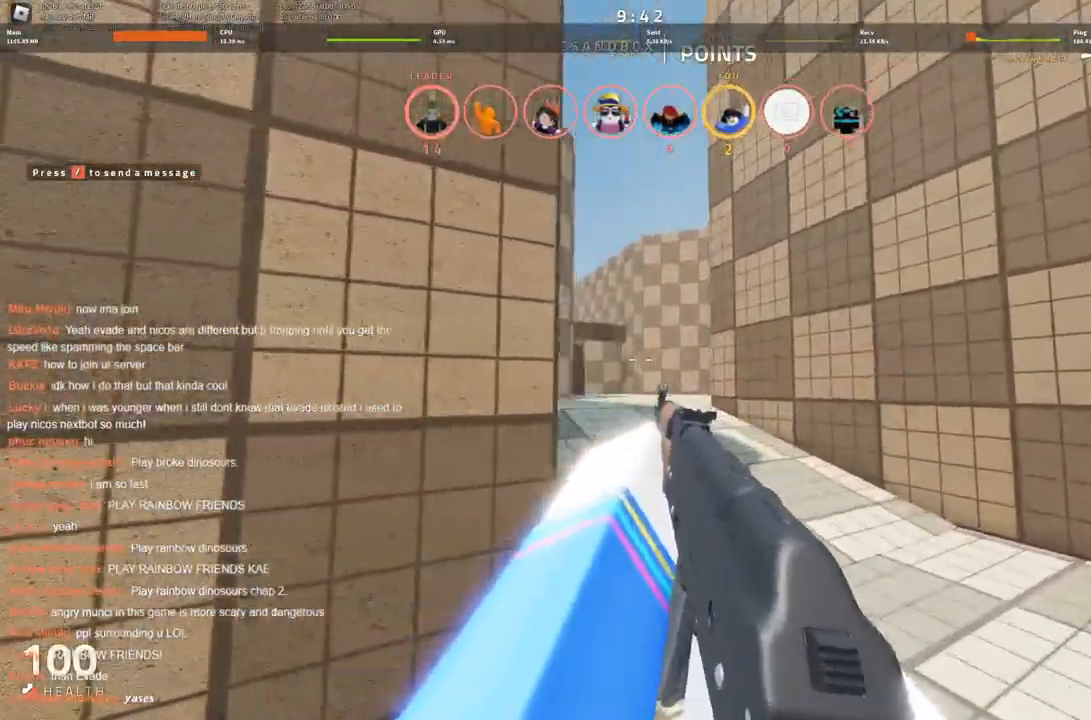
{"keys": ["a", "space", "w"], "events": [[66, "d", "up"], [383, "a", "down"]]}